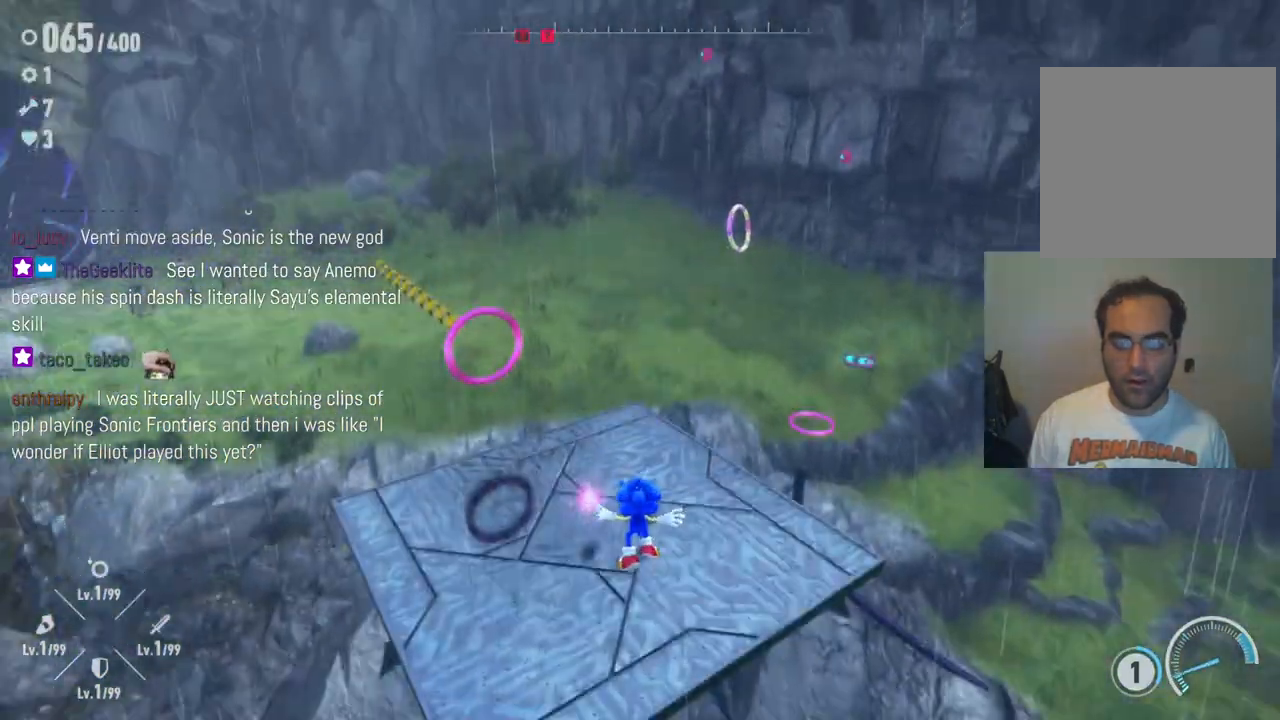
Gameplay with a controller (Xbox layout); each line is a JSON object with the inputs held at the frame after it. "events" lists button and stick changes between this image and that frame as [ms after this image, input, new state], when the widget could be followed in between. Not read: L3 R3.
{"buttons": [], "left_stick": "up", "right_stick": "center", "events": []}
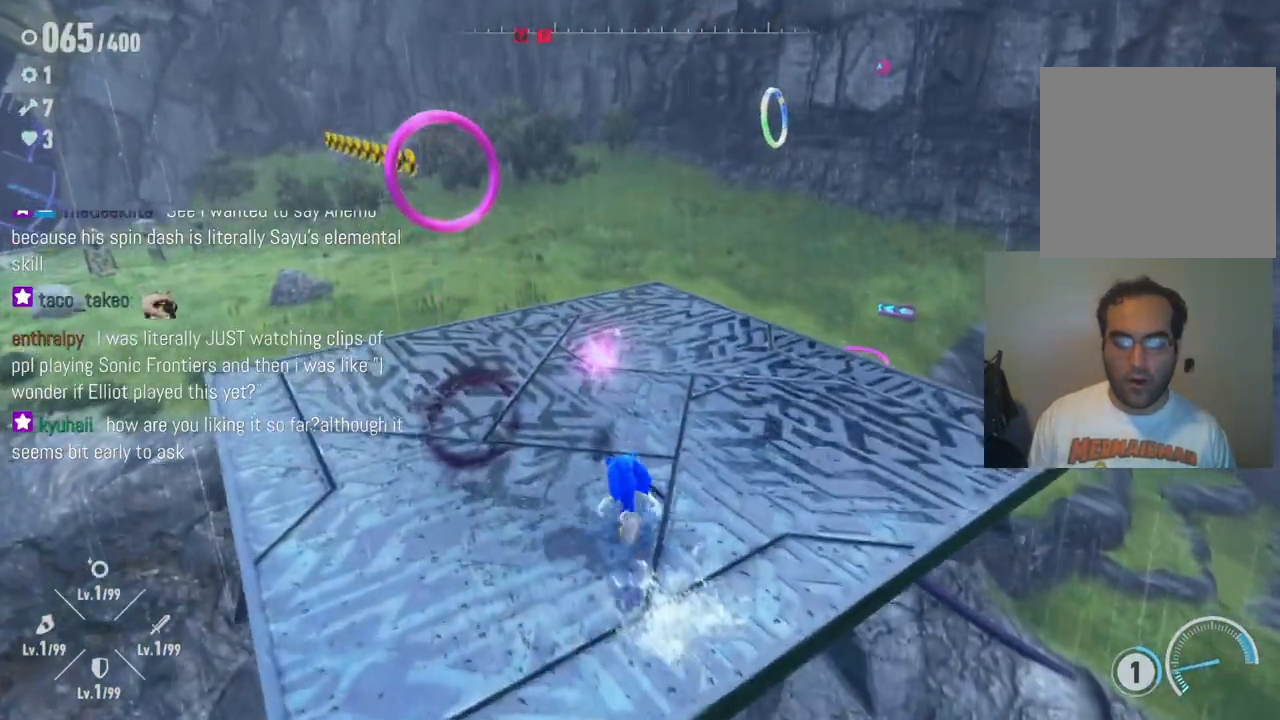
{"buttons": [], "left_stick": "center", "right_stick": "left", "events": [[267, "right_stick", "left"], [300, "left_stick", "center"]]}
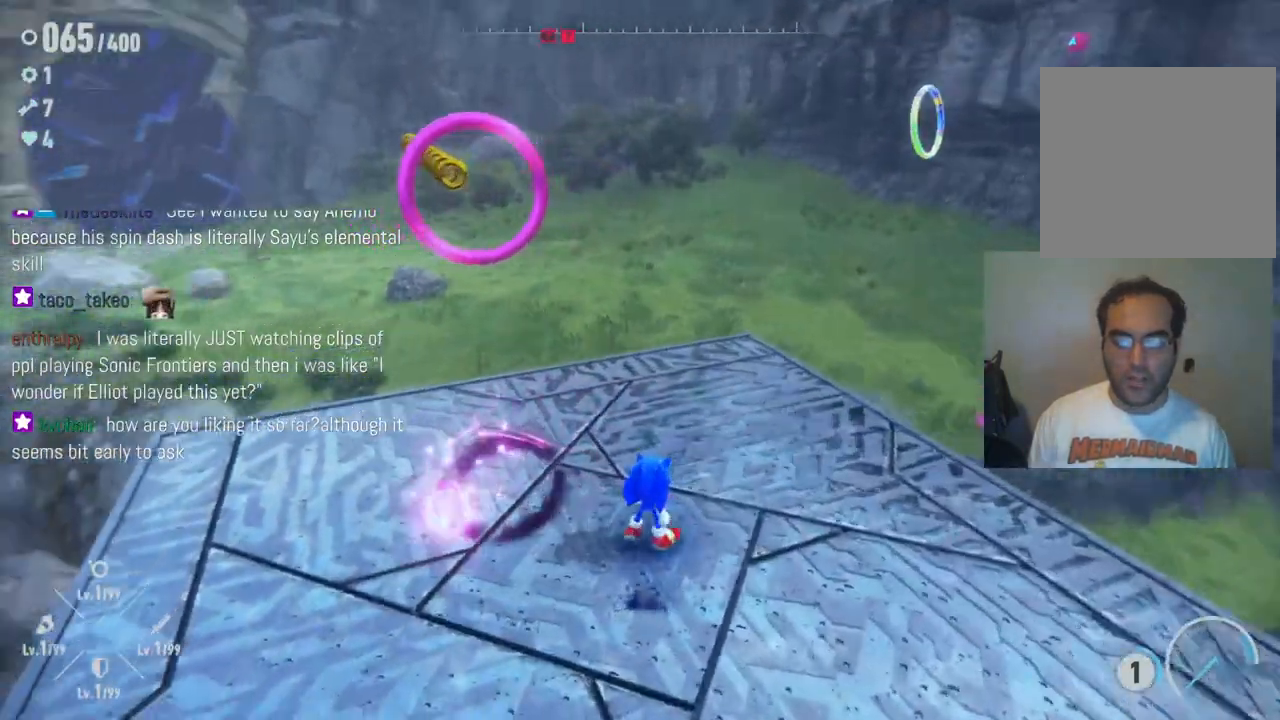
{"buttons": [], "left_stick": "center", "right_stick": "center", "events": [[100, "left_stick", "up-left"], [217, "right_stick", "center"], [267, "left_stick", "up"], [483, "left_stick", "center"]]}
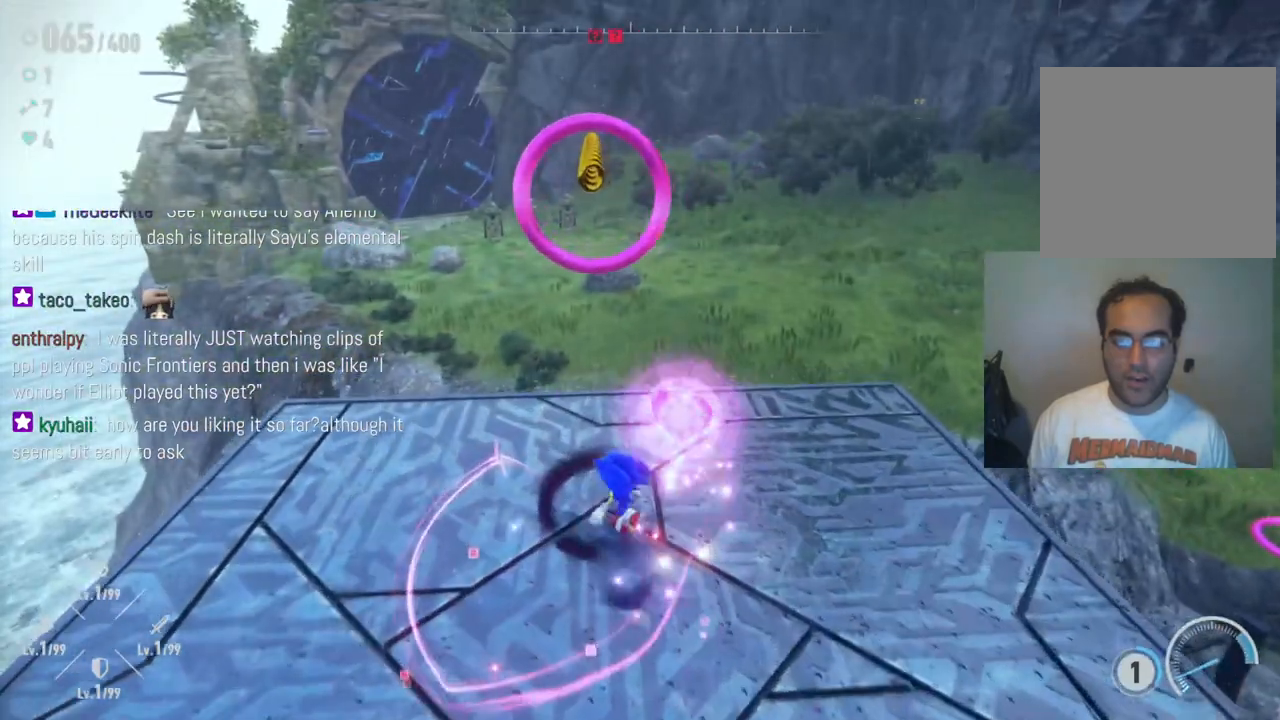
{"buttons": [], "left_stick": "center", "right_stick": "left", "events": [[83, "right_stick", "left"], [200, "right_stick", "up-left"], [467, "right_stick", "left"]]}
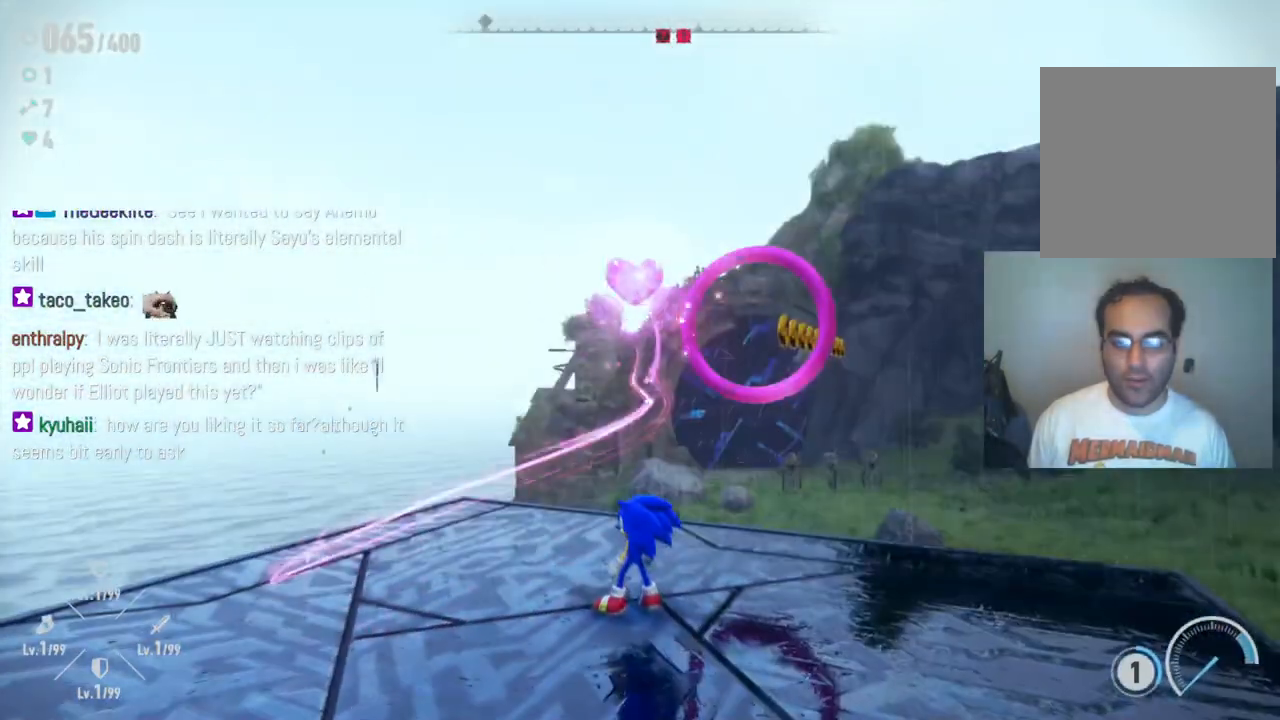
{"buttons": [], "left_stick": "center", "right_stick": "down-left", "events": [[117, "right_stick", "down-left"]]}
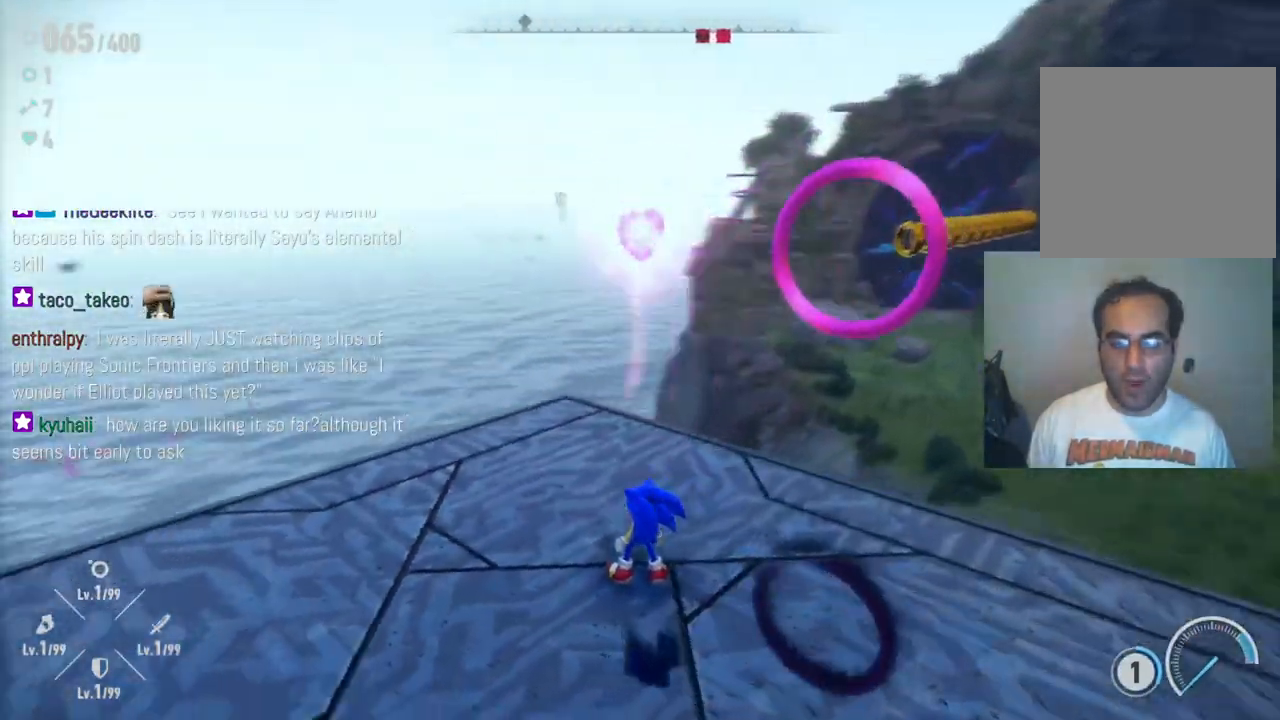
{"buttons": [], "left_stick": "center", "right_stick": "center", "events": [[83, "right_stick", "left"], [200, "right_stick", "center"]]}
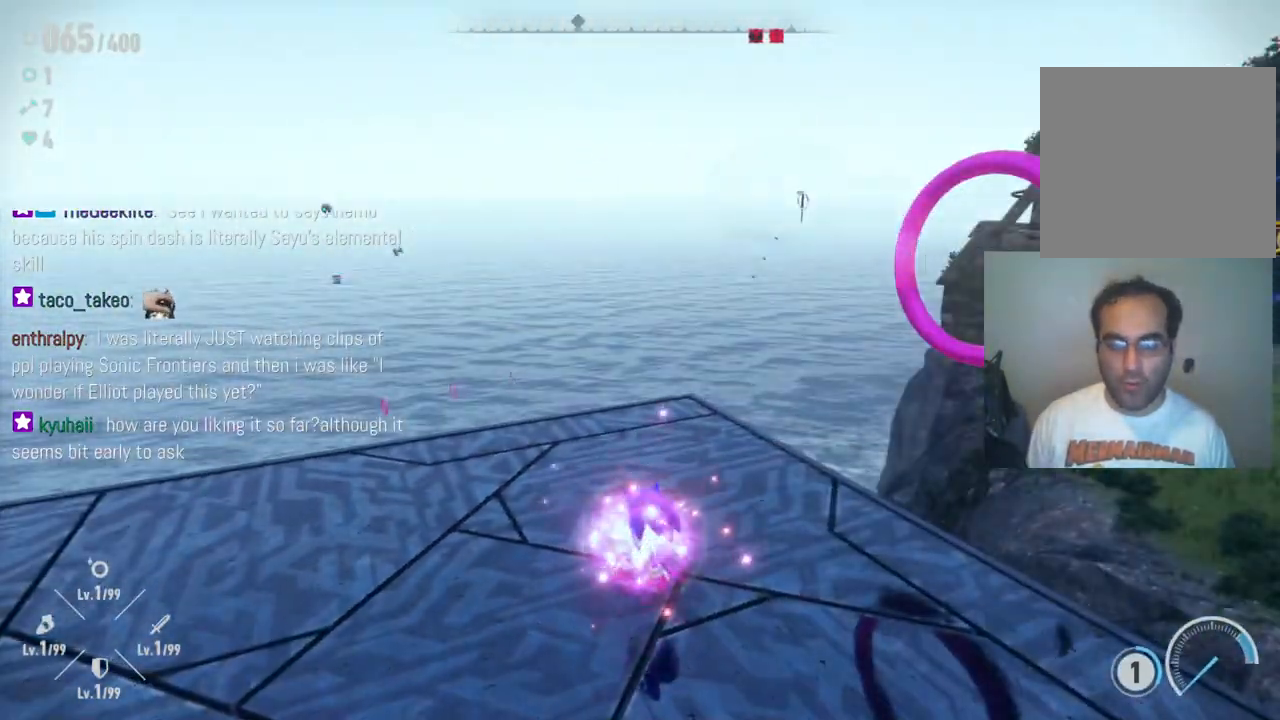
{"buttons": [], "left_stick": "center", "right_stick": "center", "events": []}
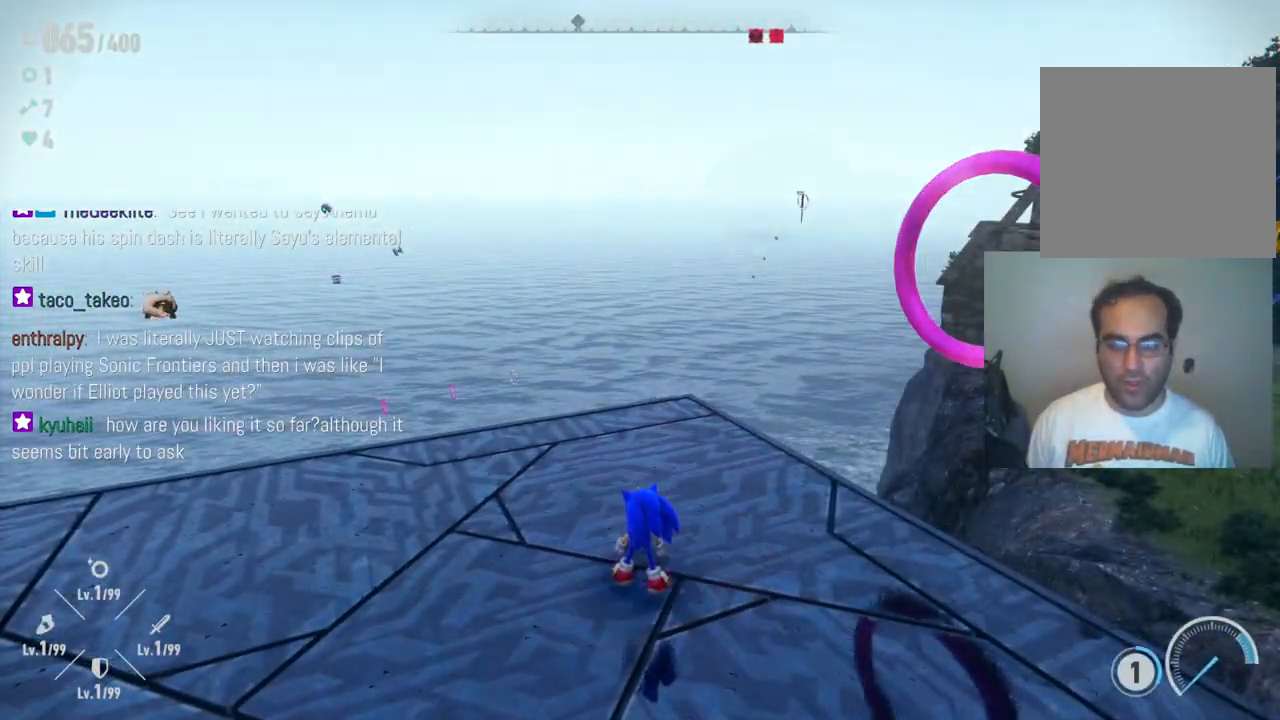
{"buttons": [], "left_stick": "up", "right_stick": "down", "events": [[33, "right_stick", "left"], [83, "right_stick", "down-left"], [183, "left_stick", "up"], [383, "right_stick", "down"]]}
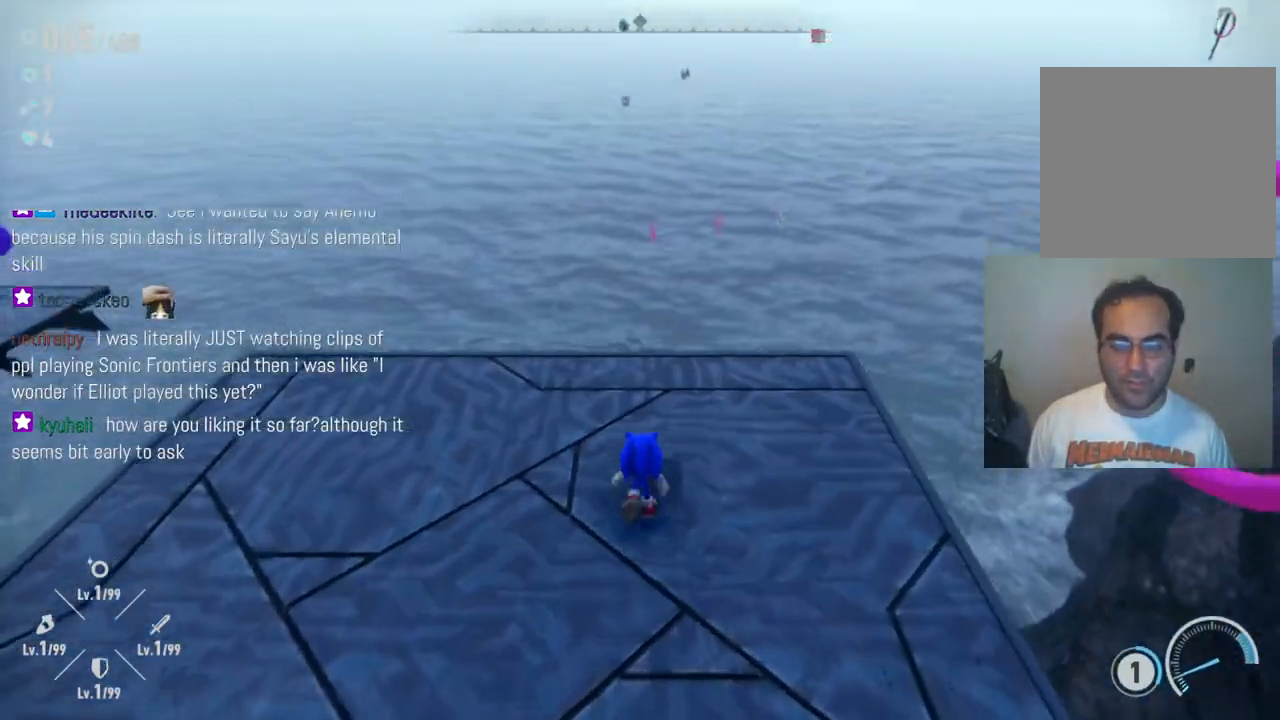
{"buttons": [], "left_stick": "center", "right_stick": "center", "events": [[100, "right_stick", "center"], [117, "left_stick", "center"]]}
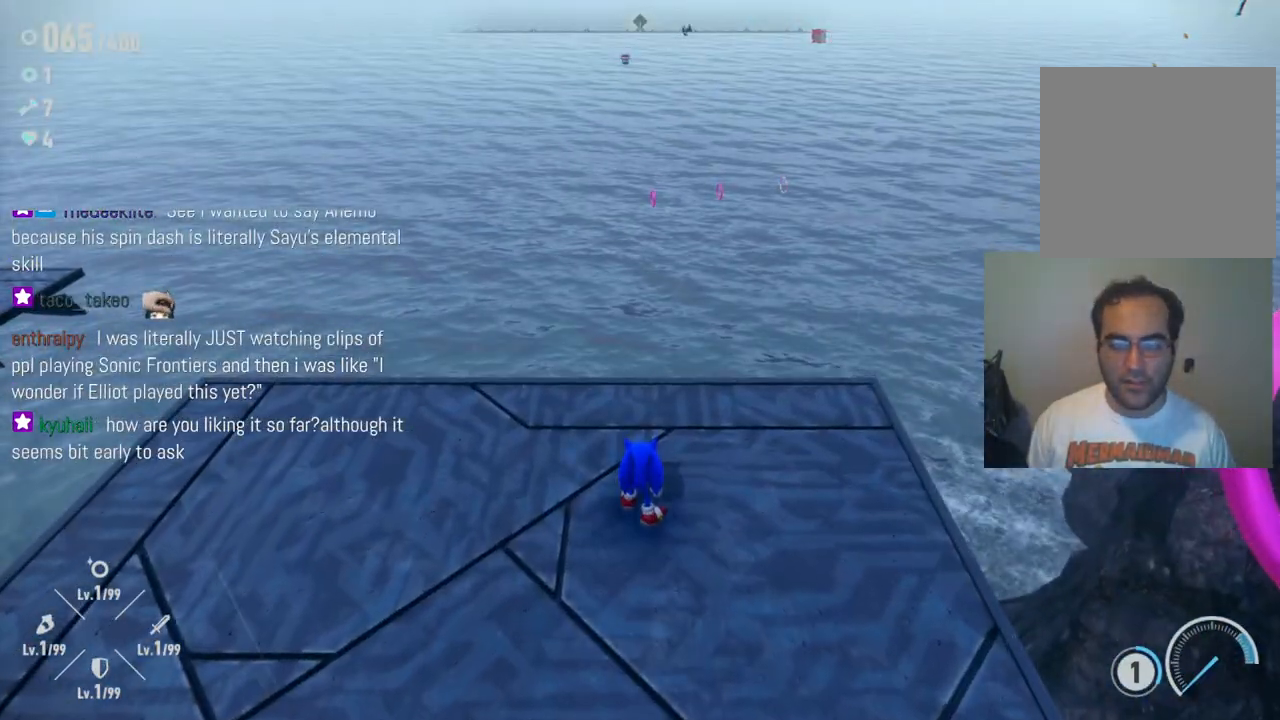
{"buttons": [], "left_stick": "center", "right_stick": "center", "events": []}
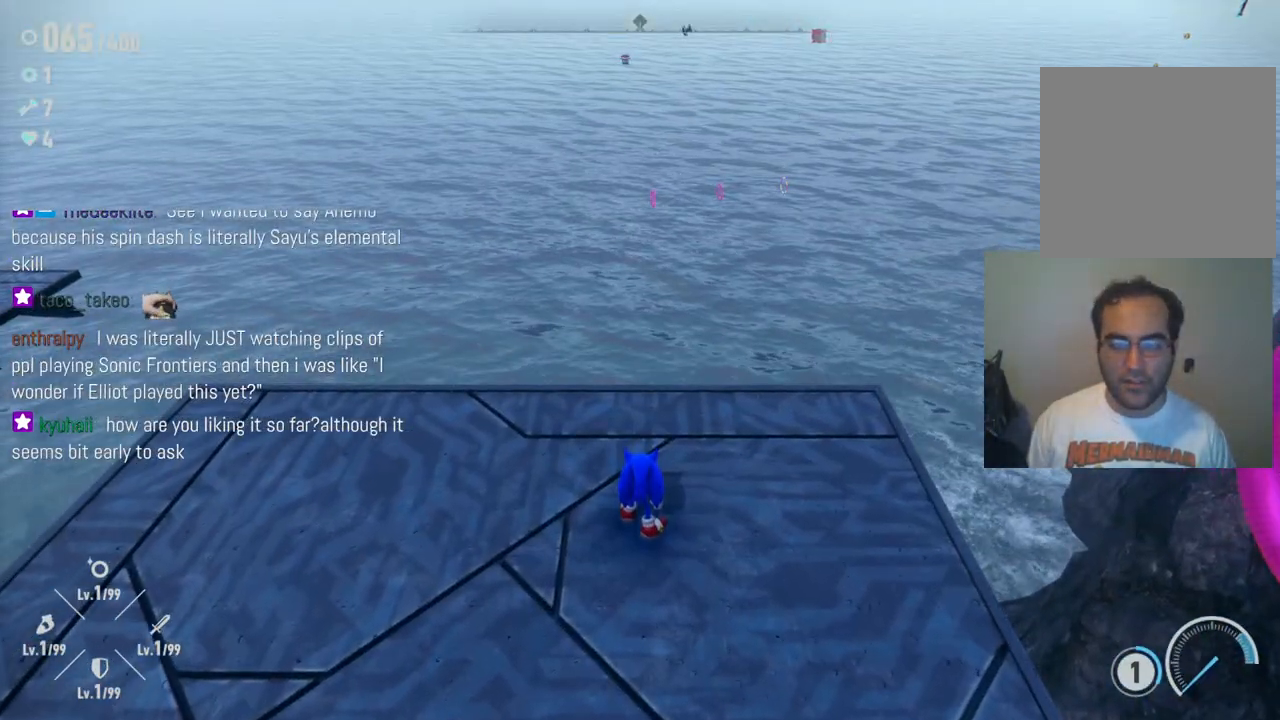
{"buttons": [], "left_stick": "right", "right_stick": "up-right", "events": [[17, "right_stick", "right"], [67, "right_stick", "up-right"], [200, "left_stick", "right"]]}
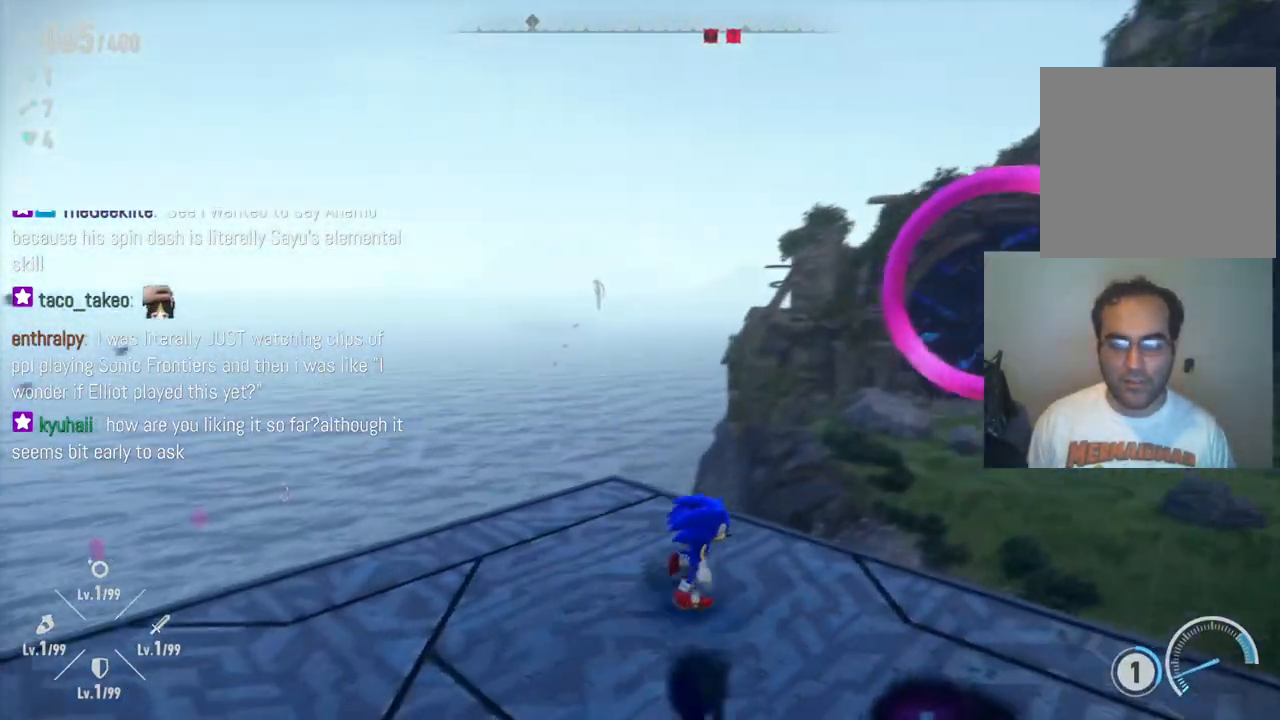
{"buttons": [], "left_stick": "up-right", "right_stick": "center", "events": [[50, "right_stick", "center"], [150, "left_stick", "up-right"], [183, "A", "down"], [483, "A", "up"]]}
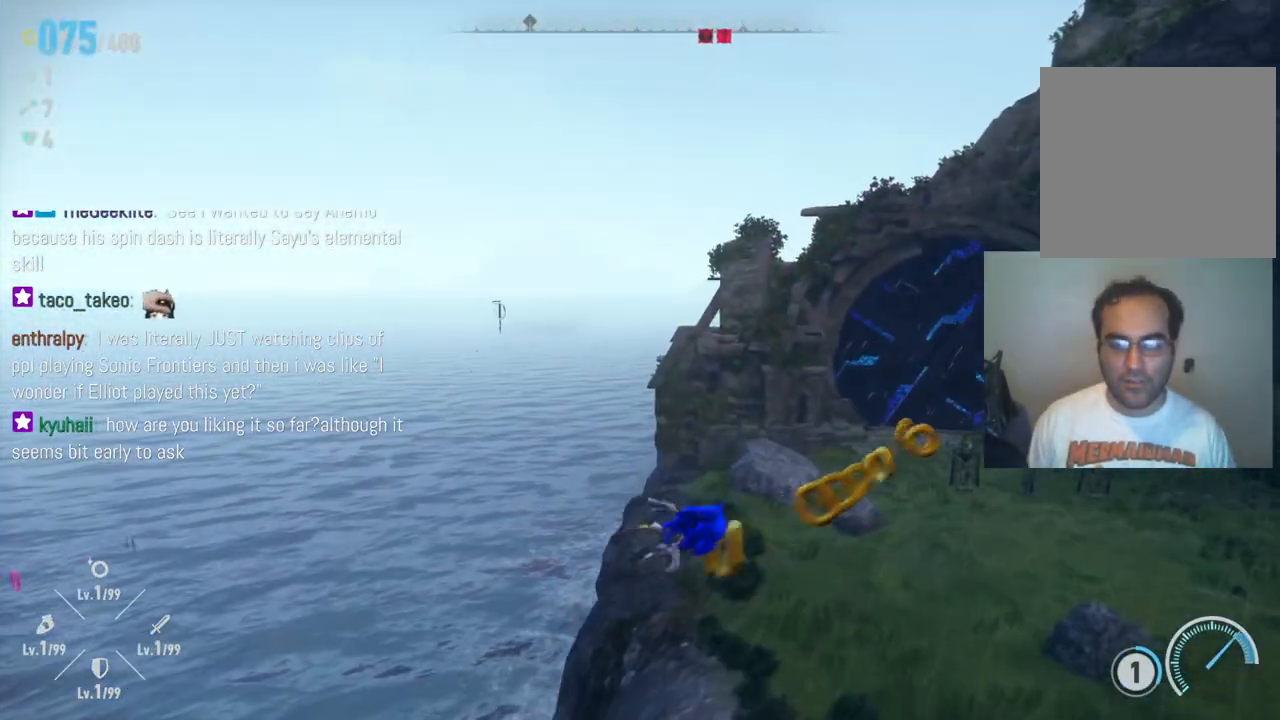
{"buttons": [], "left_stick": "up-right", "right_stick": "center", "events": [[33, "left_stick", "up"], [283, "left_stick", "up-right"]]}
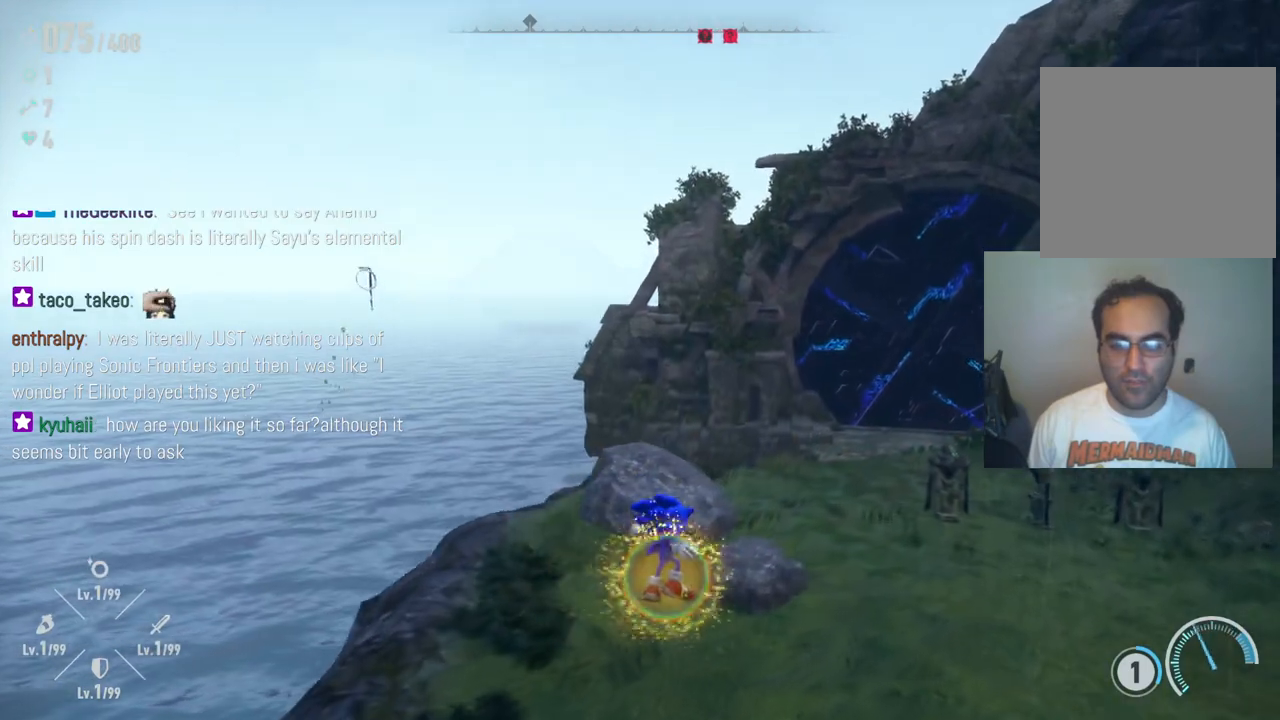
{"buttons": [], "left_stick": "up-right", "right_stick": "center", "events": []}
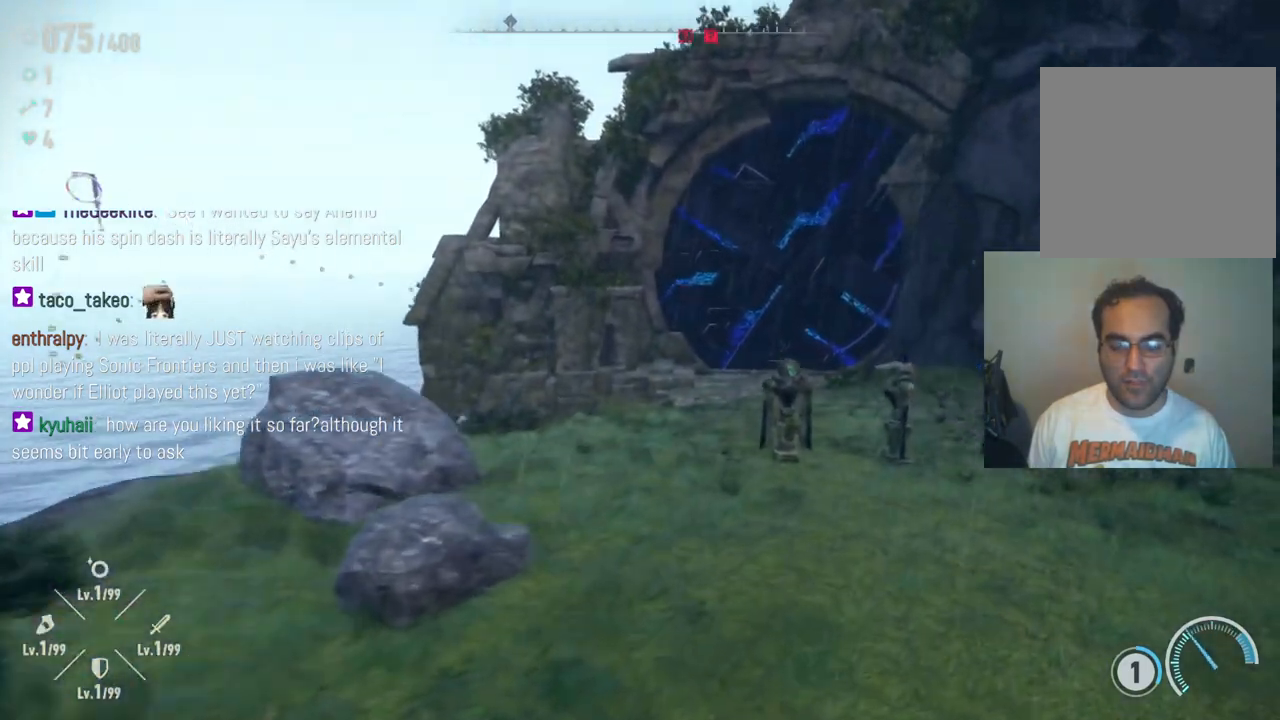
{"buttons": [], "left_stick": "up-right", "right_stick": "center", "events": []}
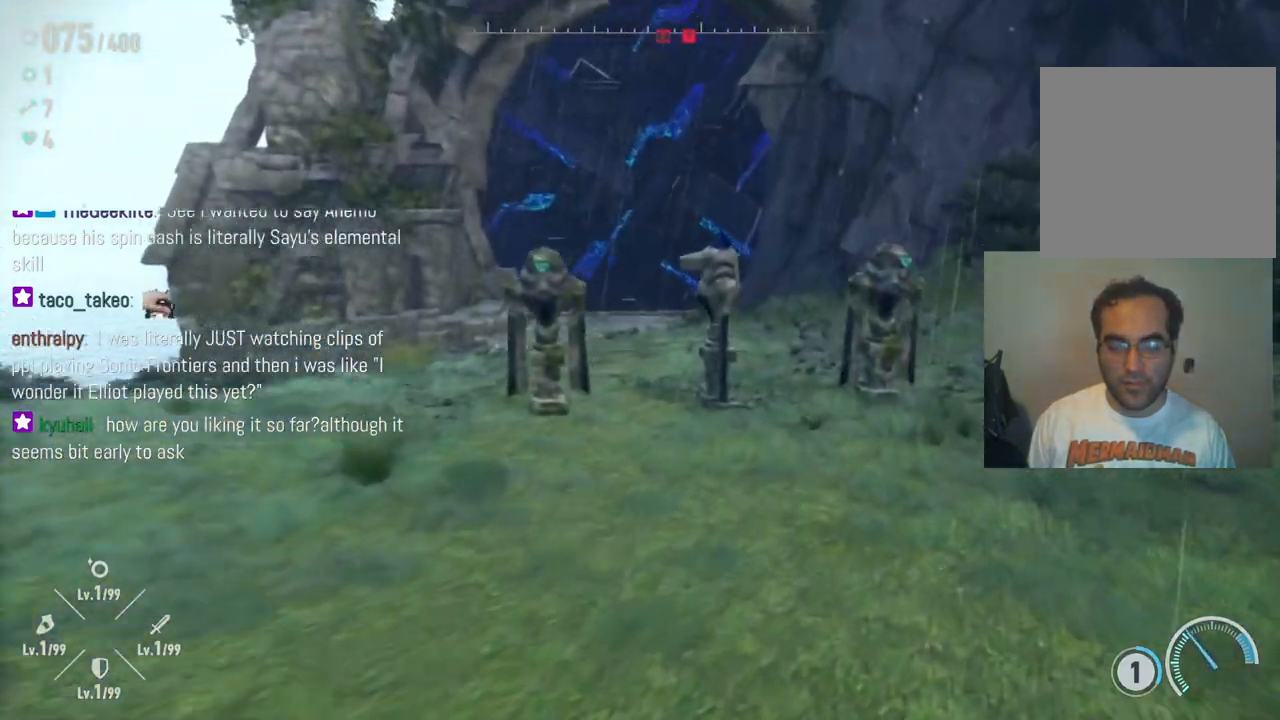
{"buttons": [], "left_stick": "center", "right_stick": "center", "events": [[283, "left_stick", "up"], [383, "left_stick", "center"]]}
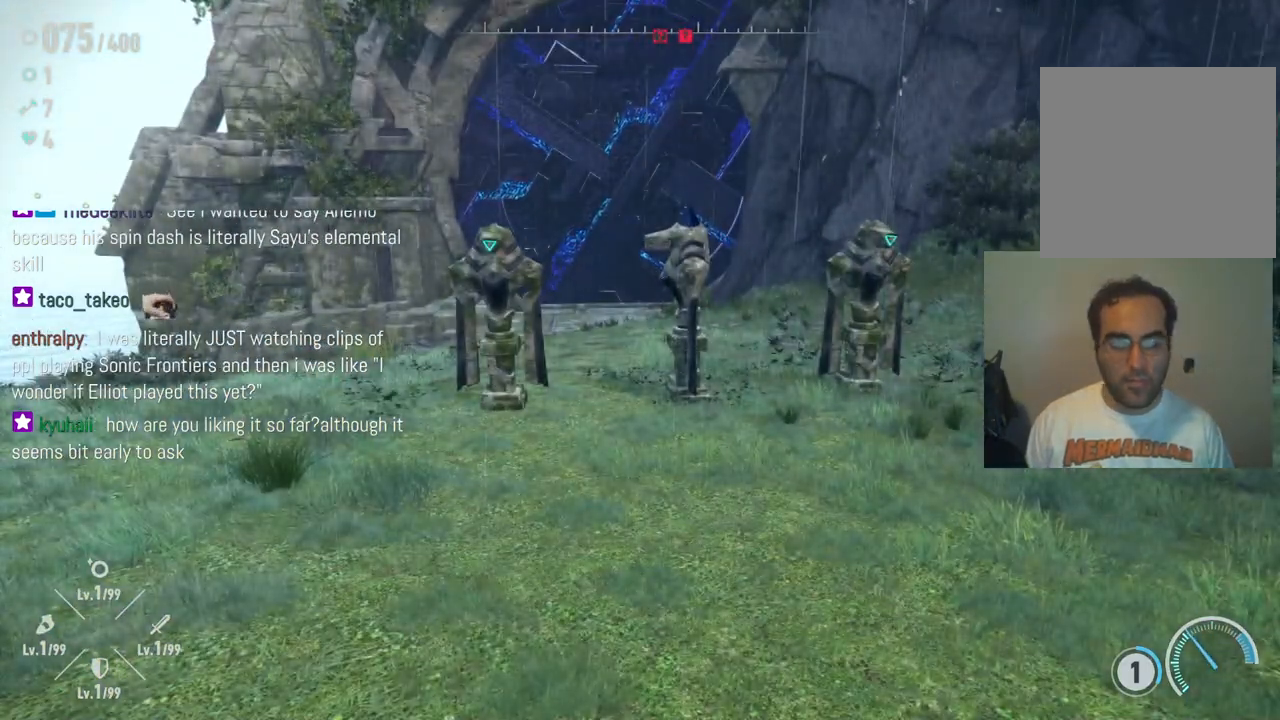
{"buttons": [], "left_stick": "center", "right_stick": "center", "events": []}
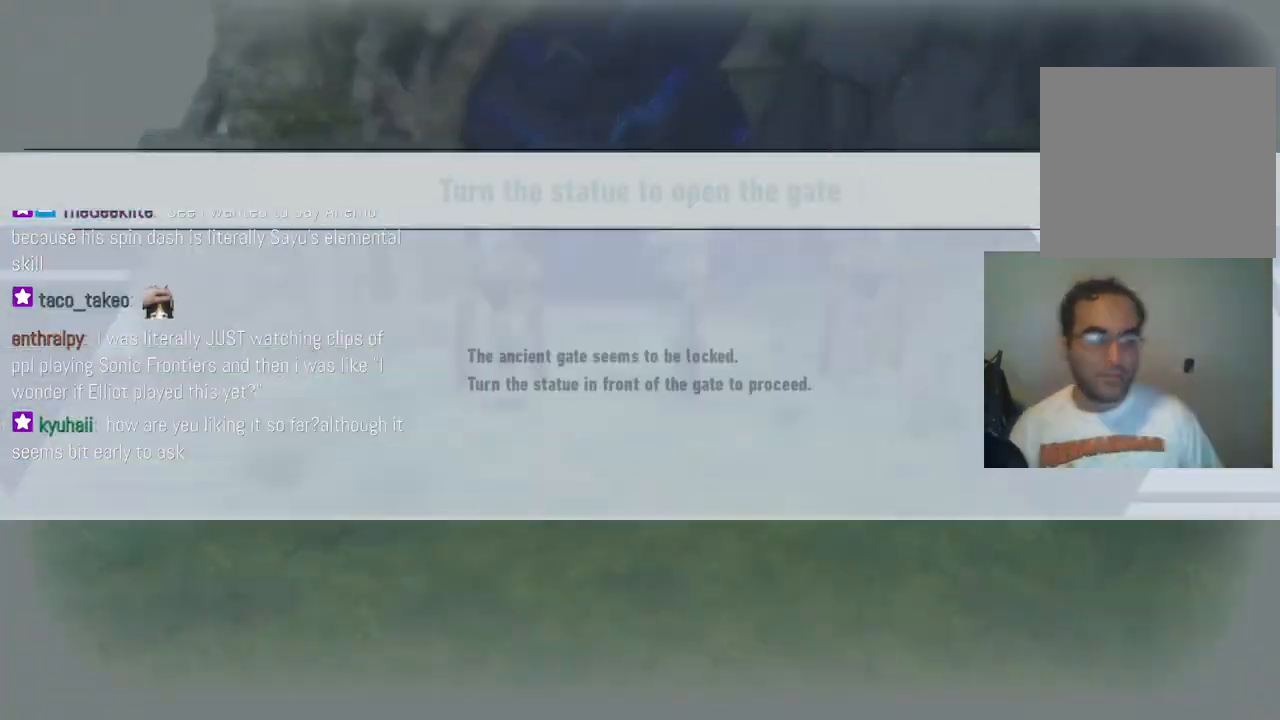
{"buttons": [], "left_stick": "center", "right_stick": "center", "events": []}
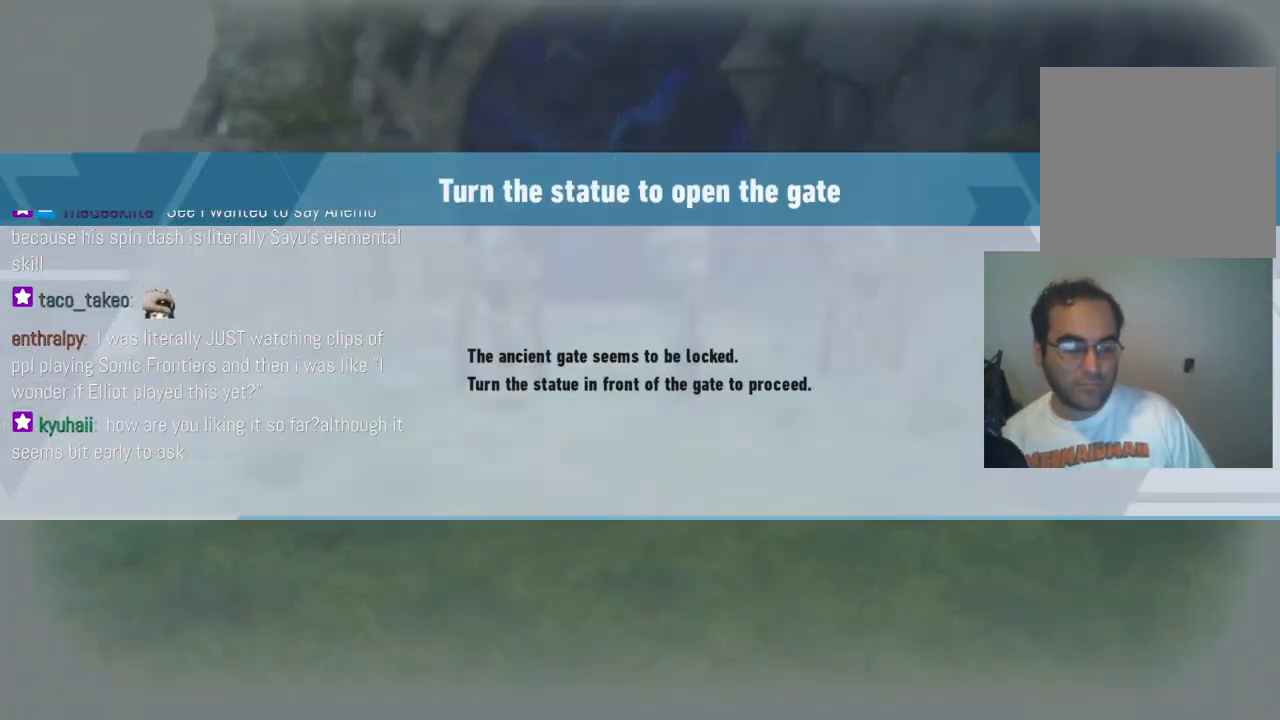
{"buttons": [], "left_stick": "center", "right_stick": "center", "events": []}
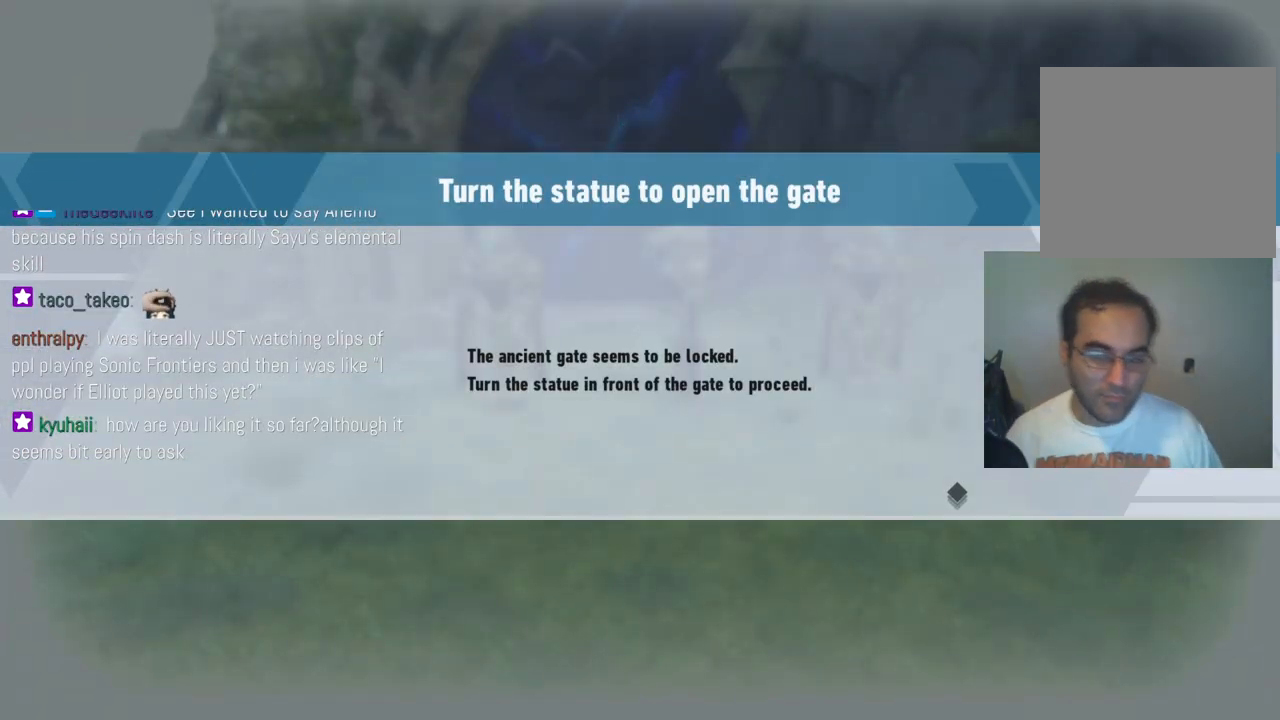
{"buttons": [], "left_stick": "center", "right_stick": "center", "events": []}
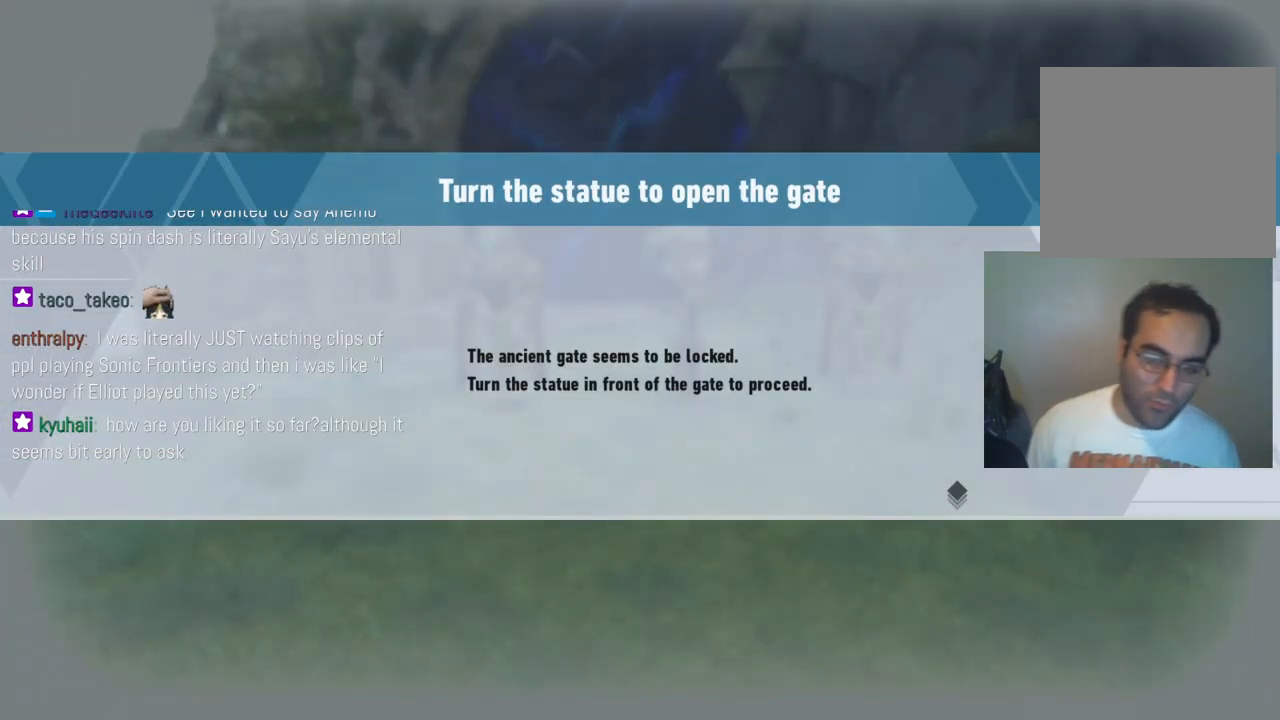
{"buttons": ["A"], "left_stick": "center", "right_stick": "center", "events": [[500, "A", "down"]]}
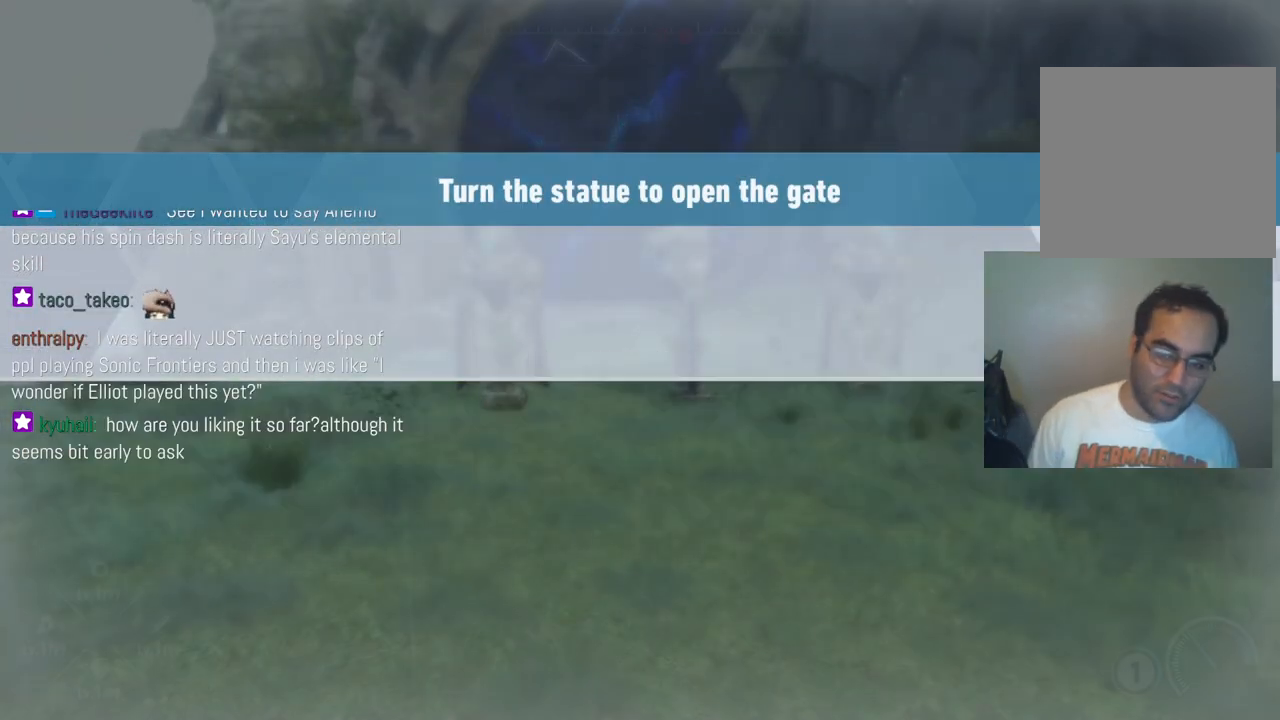
{"buttons": [], "left_stick": "up", "right_stick": "center", "events": [[150, "A", "up"], [383, "left_stick", "up"]]}
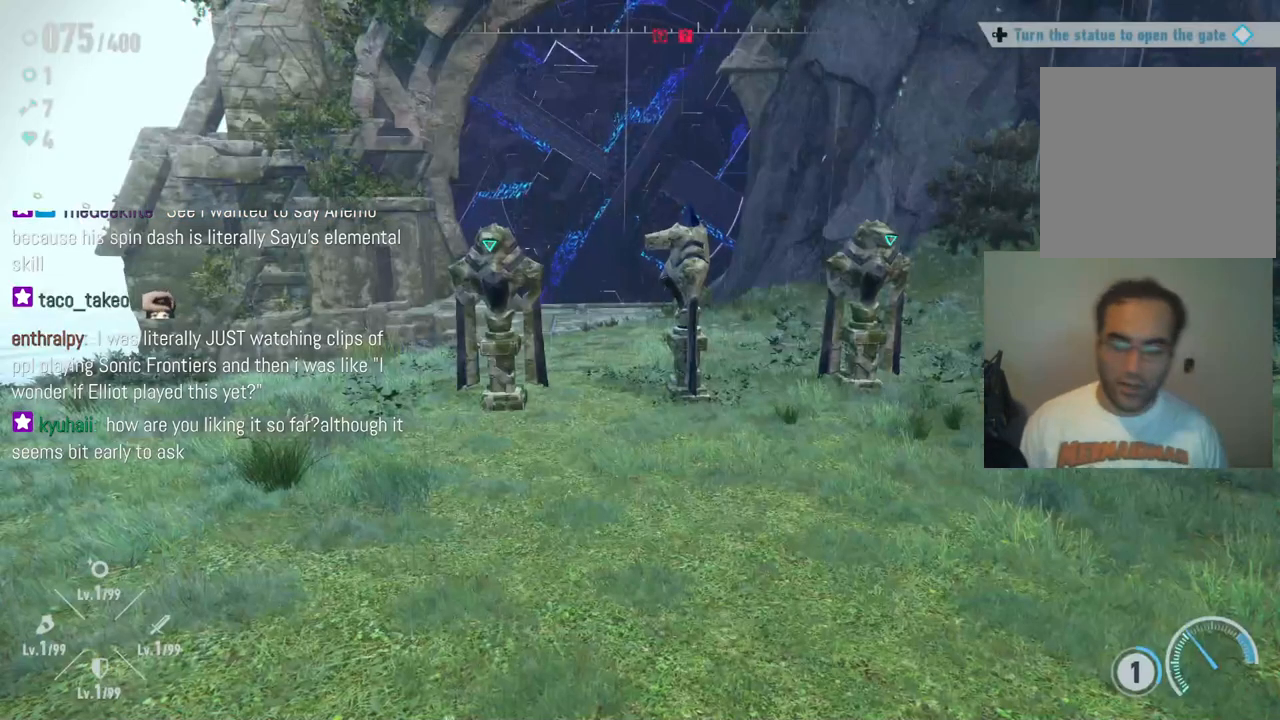
{"buttons": [], "left_stick": "up", "right_stick": "center", "events": []}
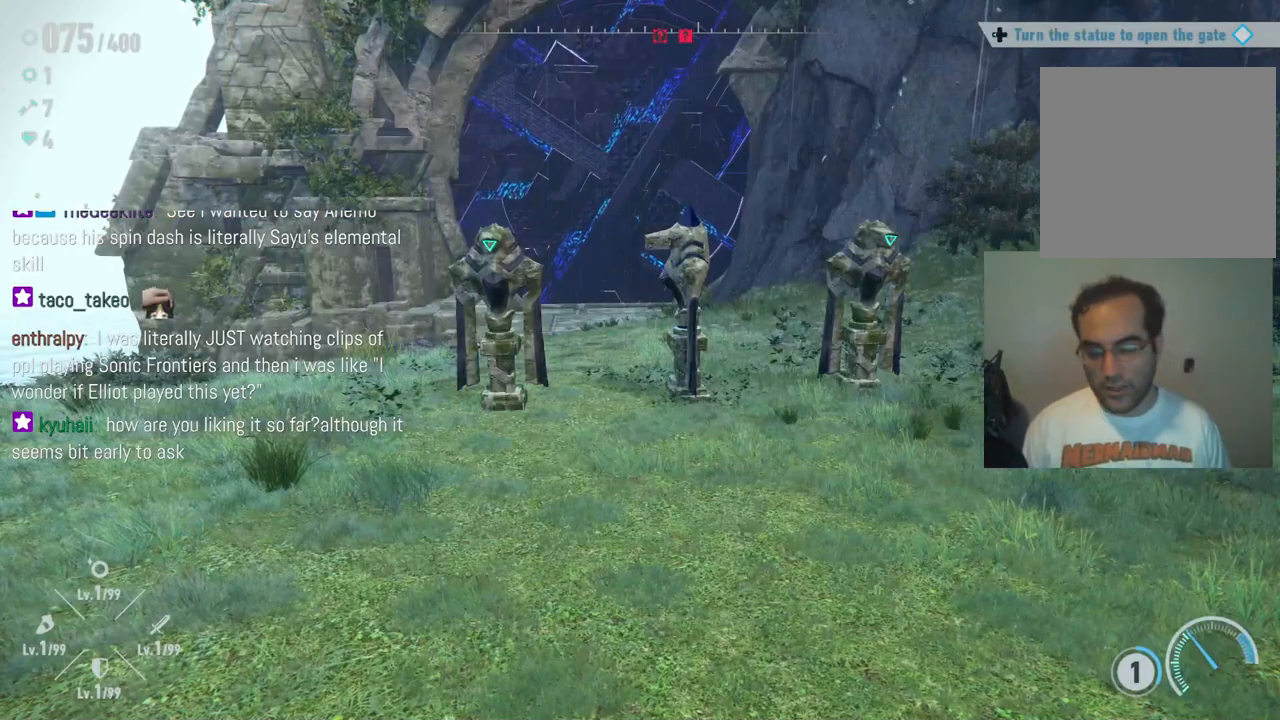
{"buttons": [], "left_stick": "up", "right_stick": "center", "events": []}
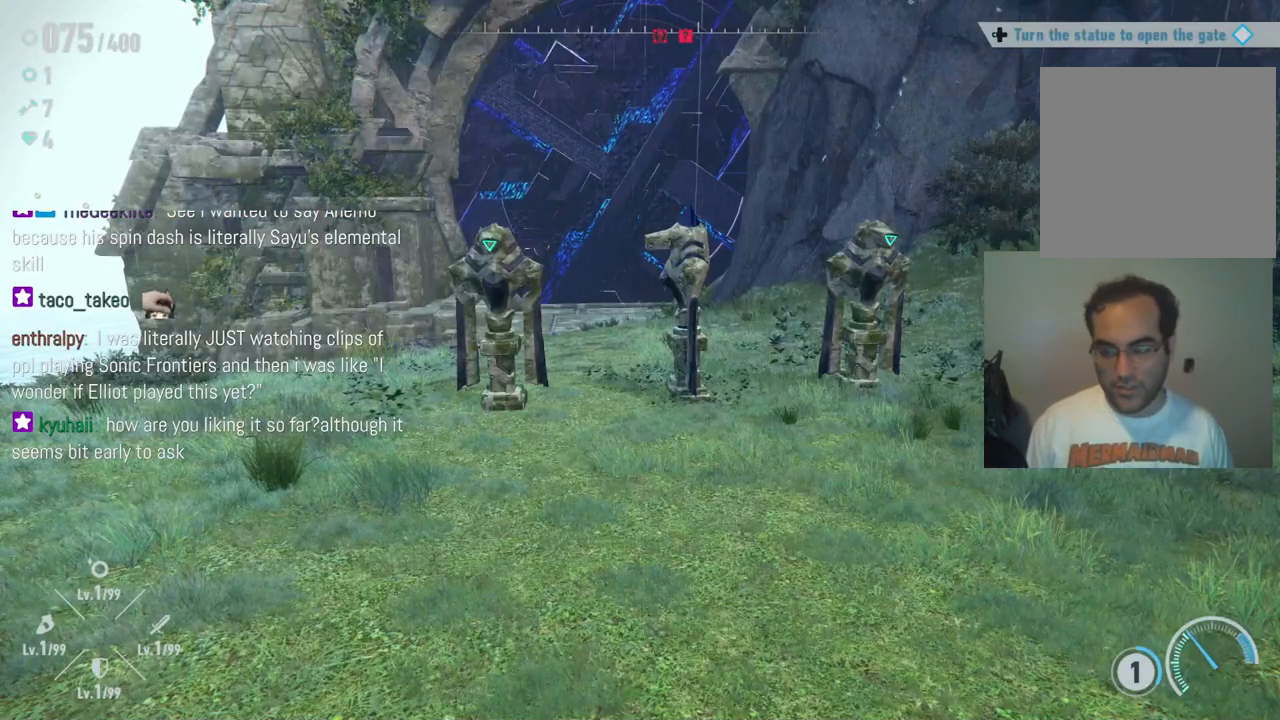
{"buttons": [], "left_stick": "up", "right_stick": "center", "events": []}
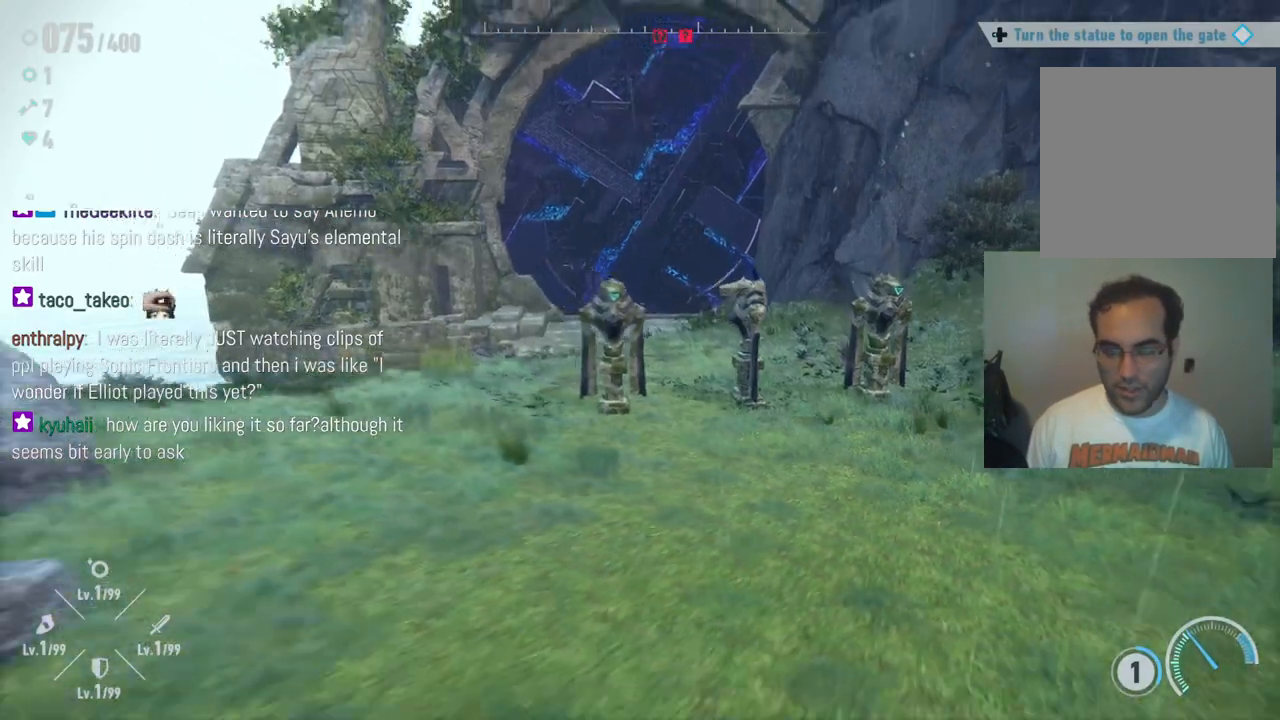
{"buttons": [], "left_stick": "up", "right_stick": "center", "events": []}
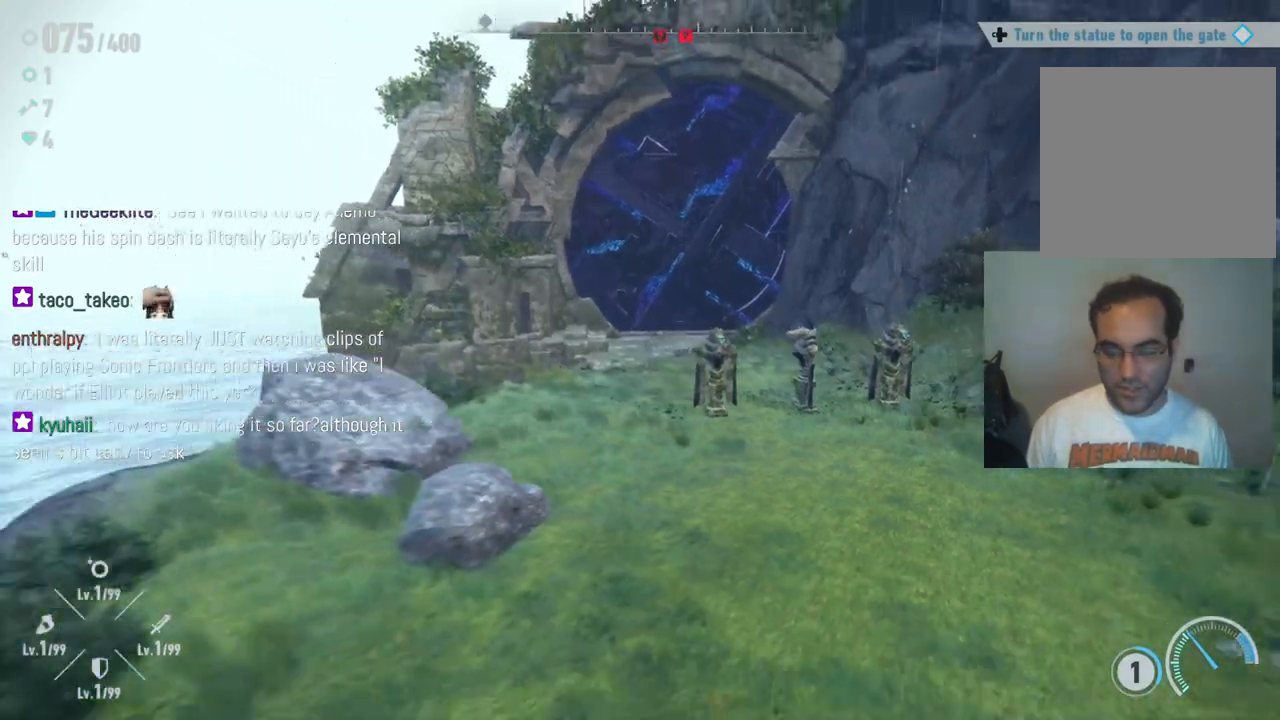
{"buttons": [], "left_stick": "up", "right_stick": "center", "events": []}
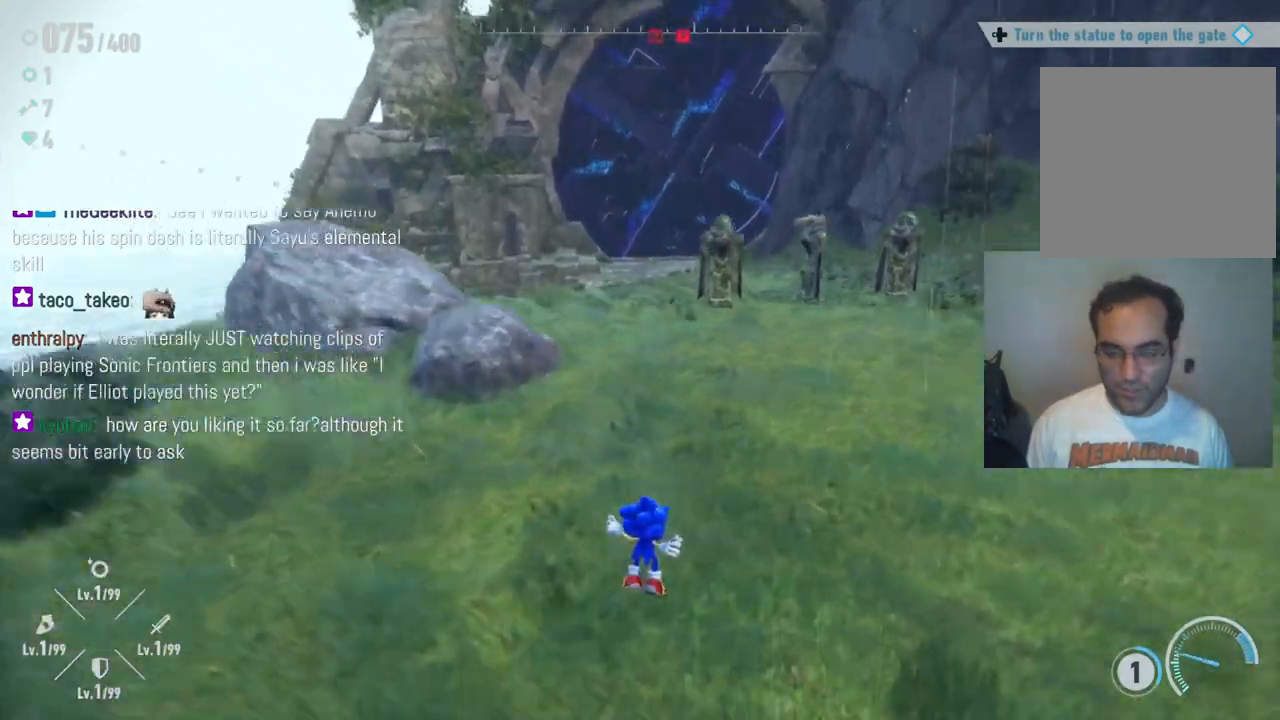
{"buttons": [], "left_stick": "up", "right_stick": "left", "events": [[233, "right_stick", "down"], [400, "right_stick", "left"]]}
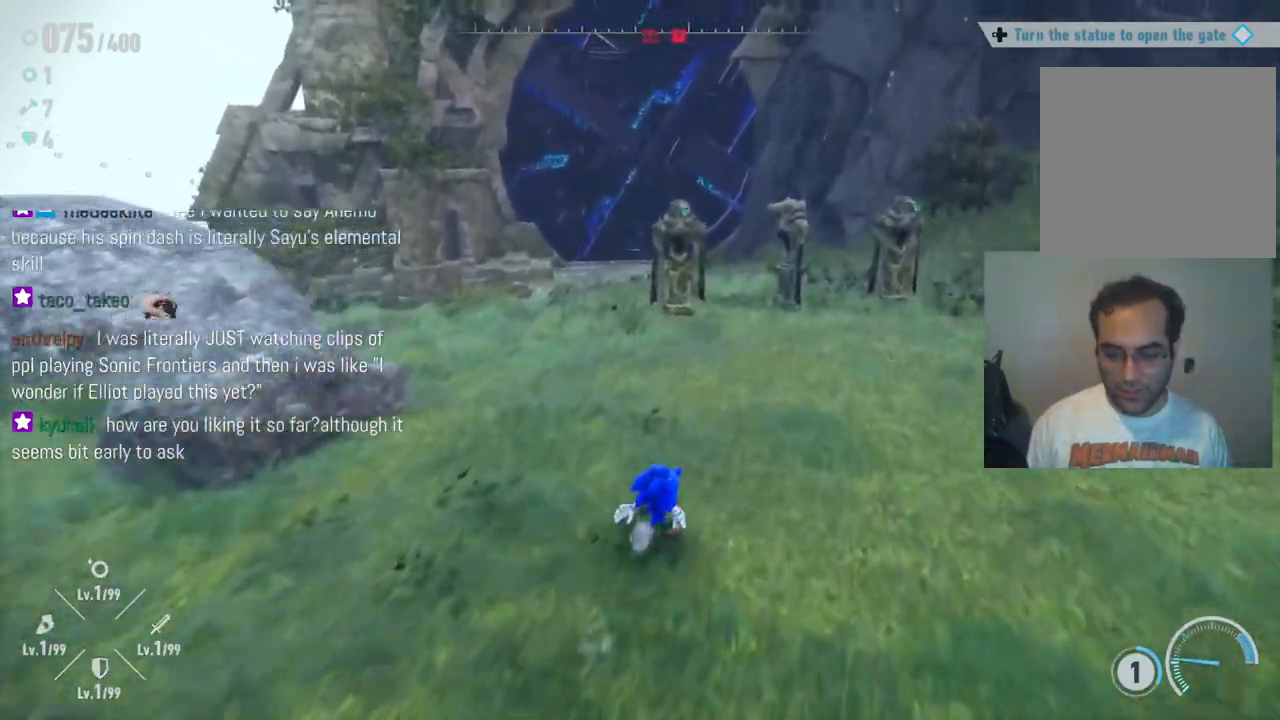
{"buttons": [], "left_stick": "up", "right_stick": "center", "events": [[200, "right_stick", "center"]]}
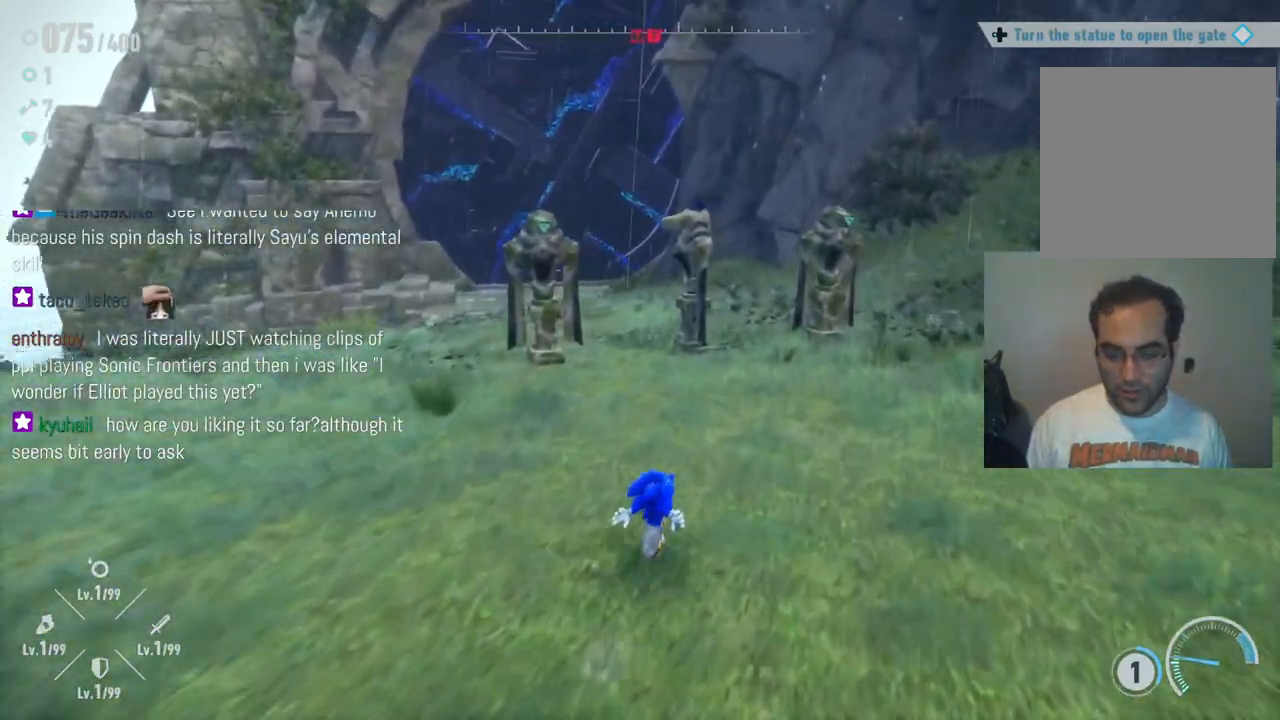
{"buttons": [], "left_stick": "up", "right_stick": "center", "events": [[17, "right_stick", "left"], [250, "right_stick", "center"]]}